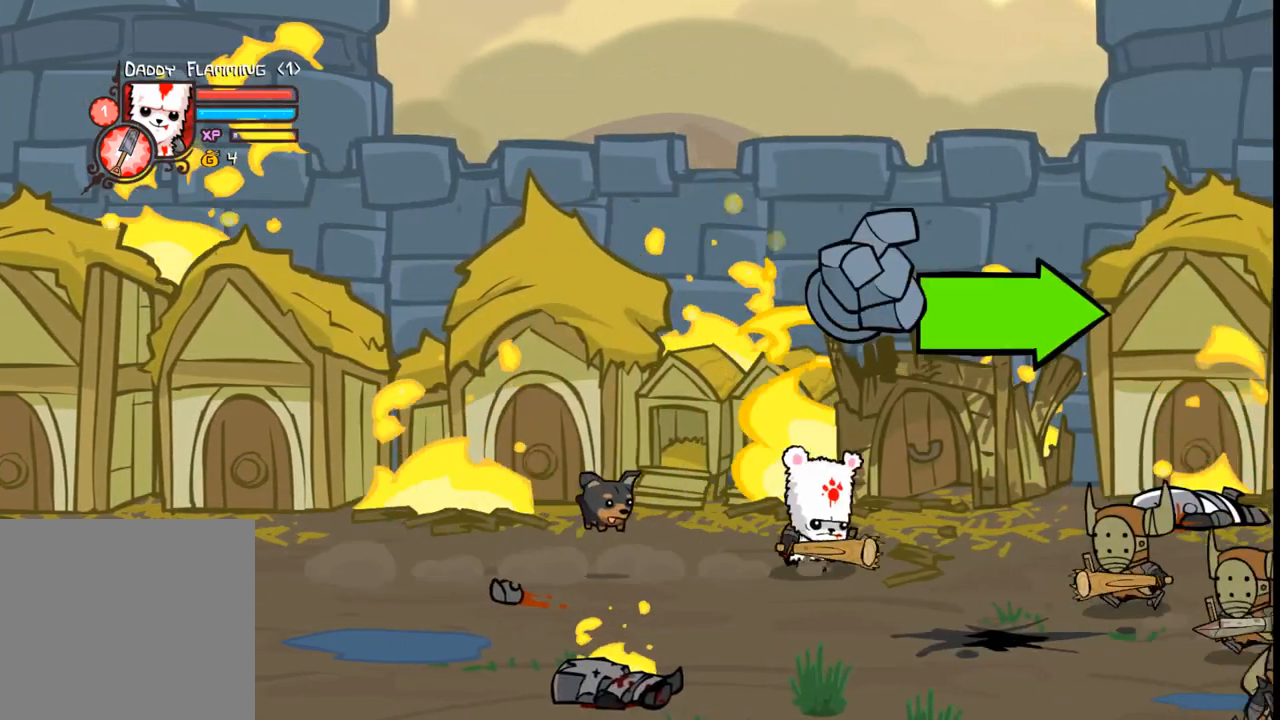
Gameplay with a controller (Xbox layout); each line is a JSON object with the inputs held at the frame after it. "events" lists button and stick changes between this image and that frame as [ms after this image, input, new state], when the widget could be followed in between. Not read: L3 R3 left_stick right_stick.
{"buttons": [], "events": [[333, "DPAD_UP", "down"], [367, "B", "down"], [467, "DPAD_RIGHT", "up"], [500, "B", "up"], [500, "DPAD_UP", "up"]]}
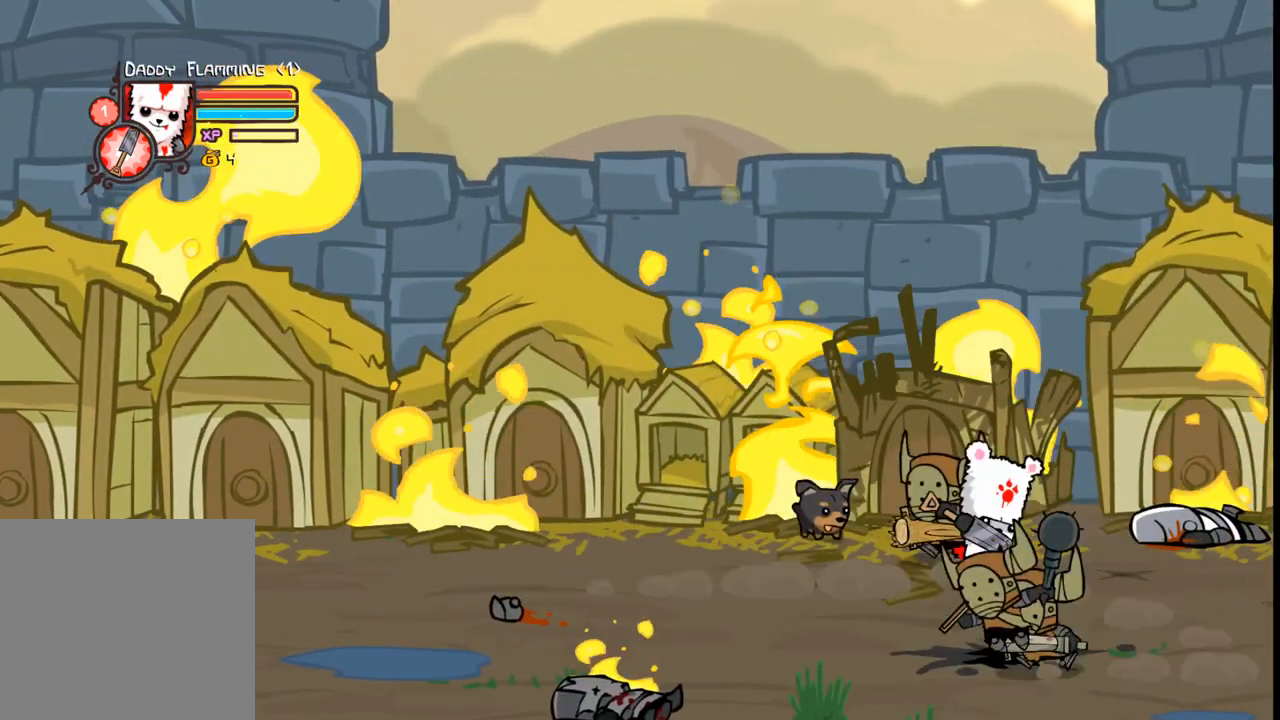
{"buttons": [], "events": []}
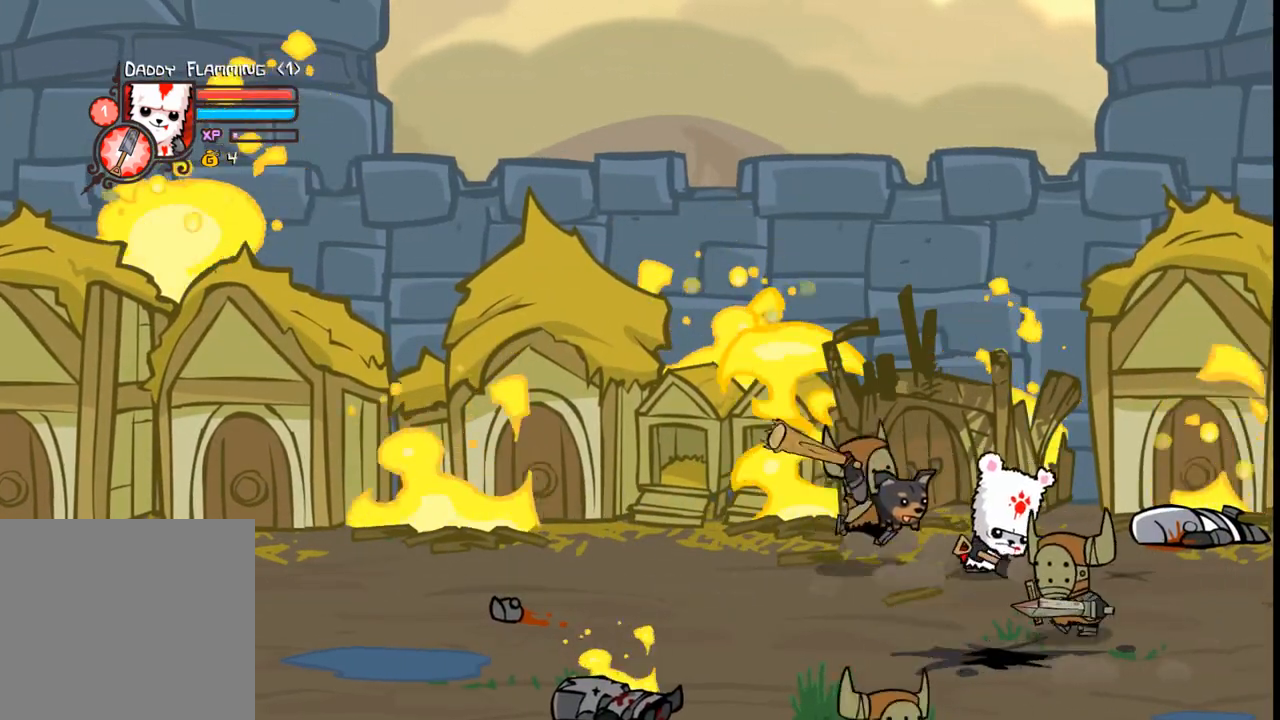
{"buttons": ["DPAD_DOWN", "DPAD_LEFT"], "events": [[133, "DPAD_LEFT", "down"], [267, "DPAD_DOWN", "down"]]}
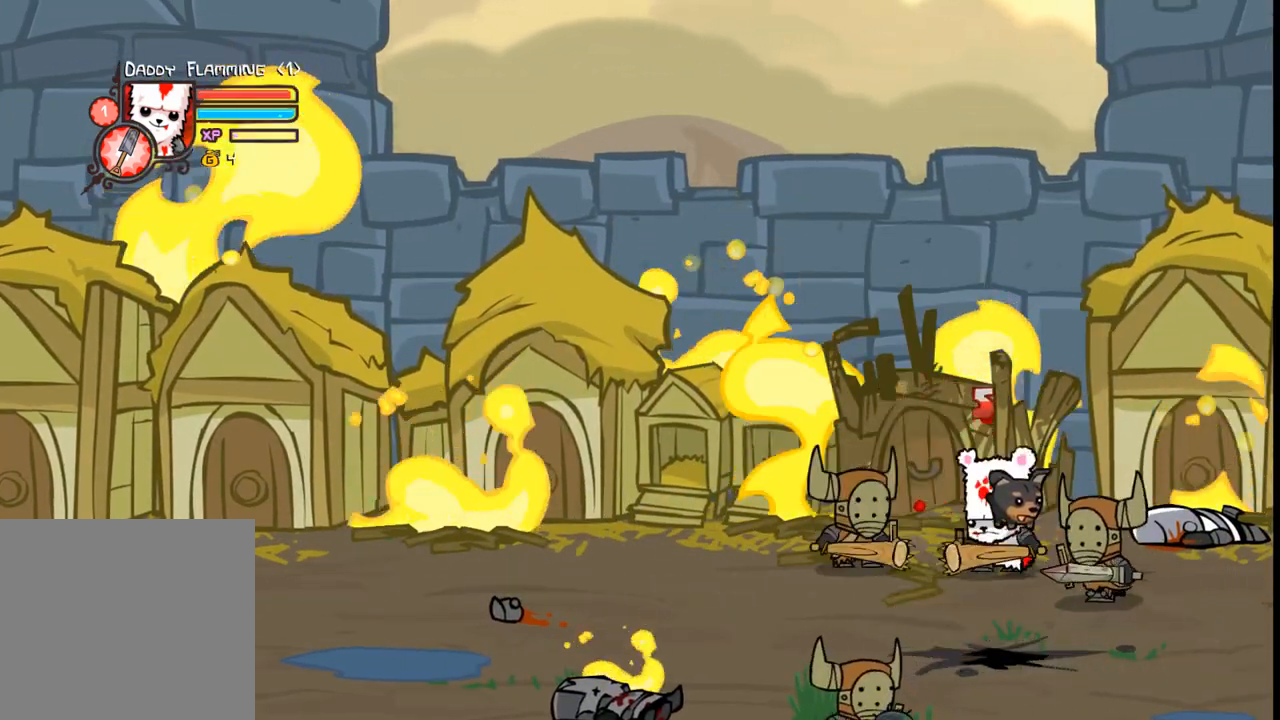
{"buttons": ["DPAD_LEFT"], "events": [[200, "DPAD_DOWN", "up"]]}
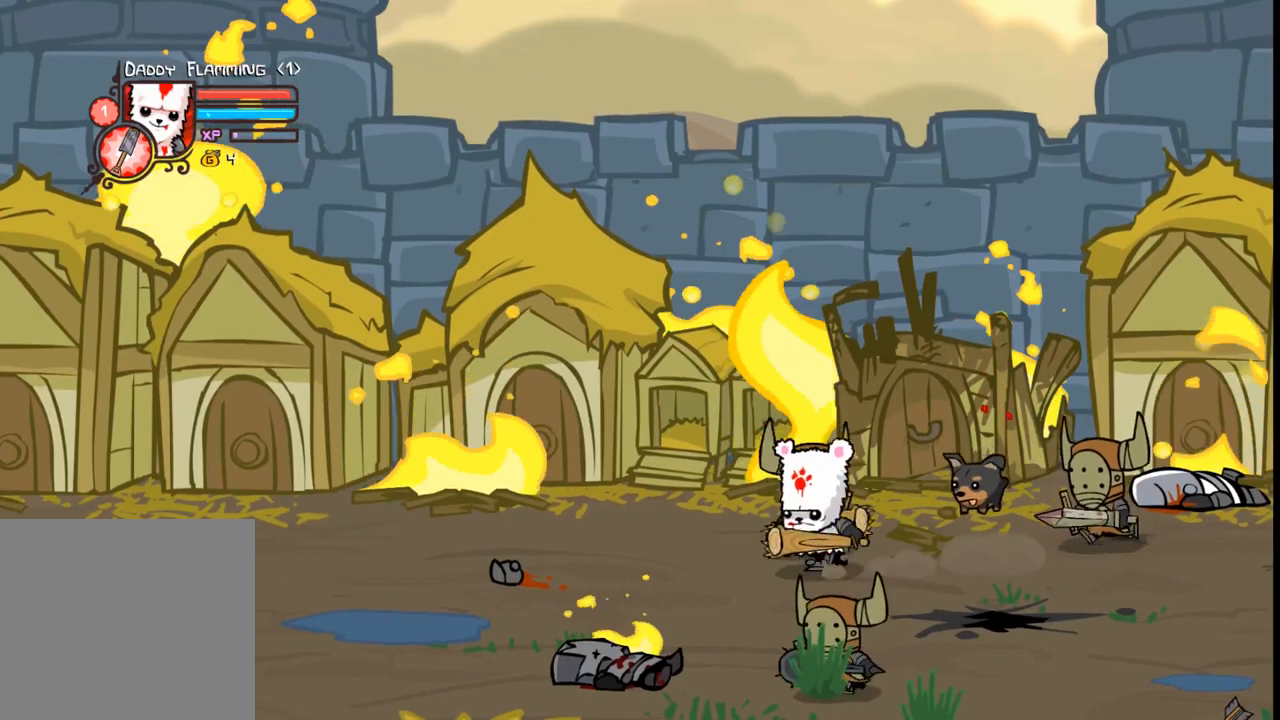
{"buttons": [], "events": [[167, "DPAD_DOWN", "down"], [167, "DPAD_LEFT", "up"], [200, "DPAD_DOWN", "up"], [200, "DPAD_RIGHT", "down"], [233, "B", "down"], [300, "DPAD_RIGHT", "up"], [333, "B", "up"]]}
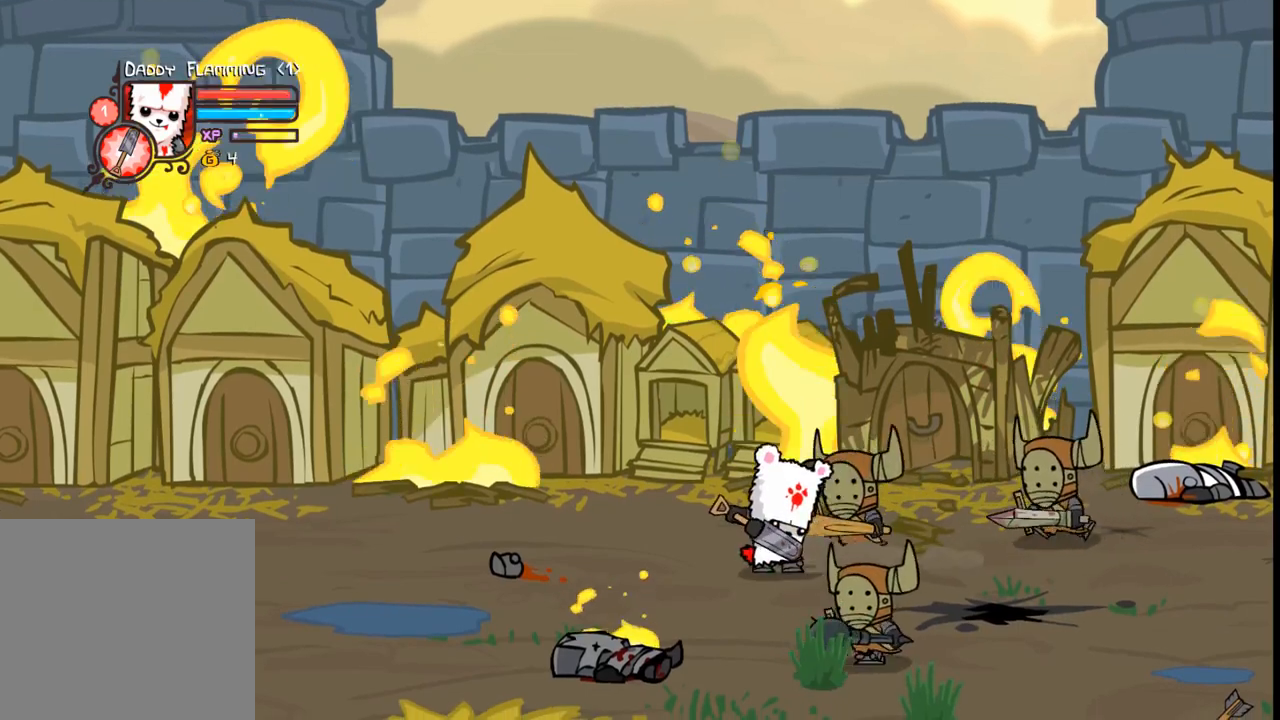
{"buttons": [], "events": []}
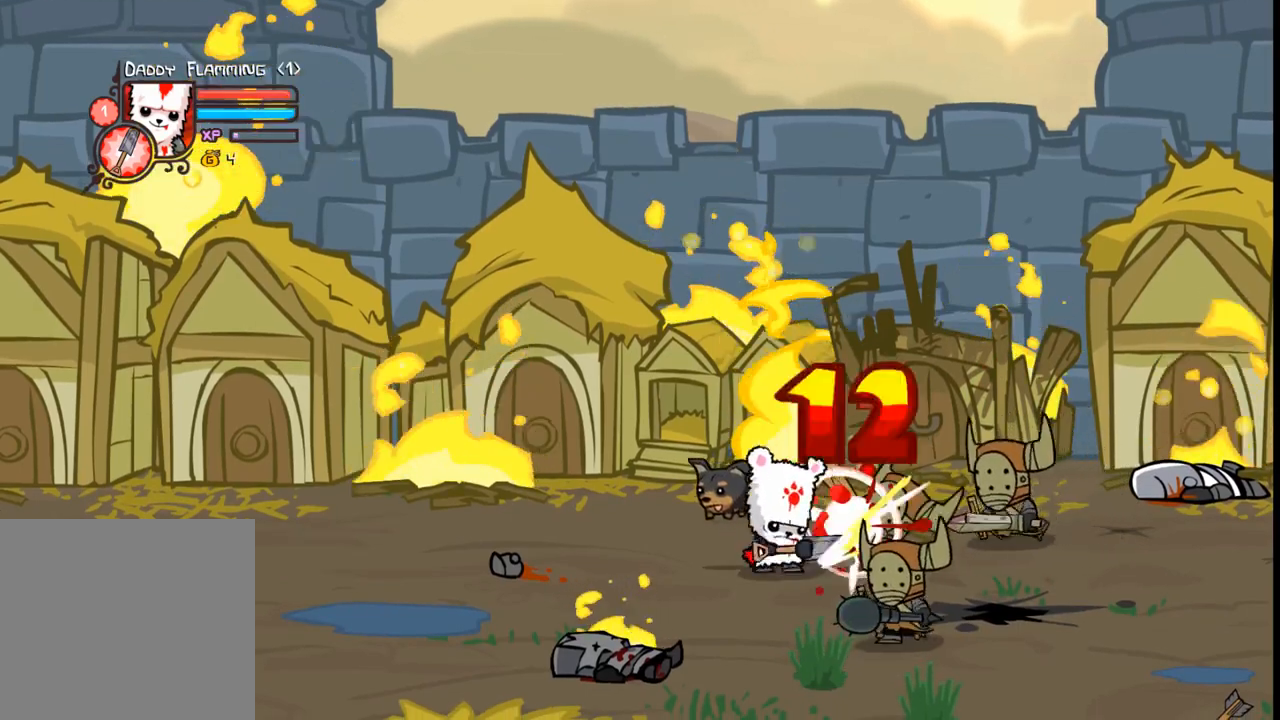
{"buttons": ["DPAD_RIGHT"], "events": [[333, "DPAD_RIGHT", "down"]]}
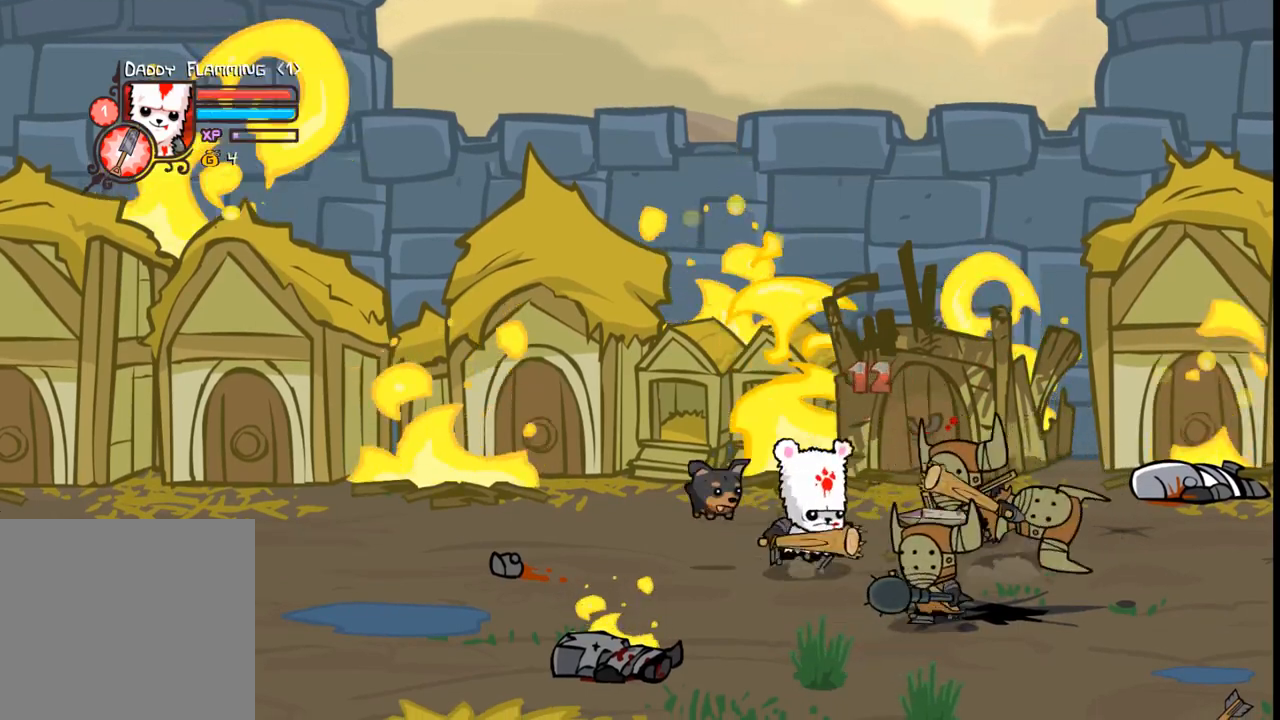
{"buttons": ["DPAD_UP", "DPAD_RIGHT"], "events": [[33, "DPAD_UP", "down"], [200, "B", "down"], [267, "B", "up"]]}
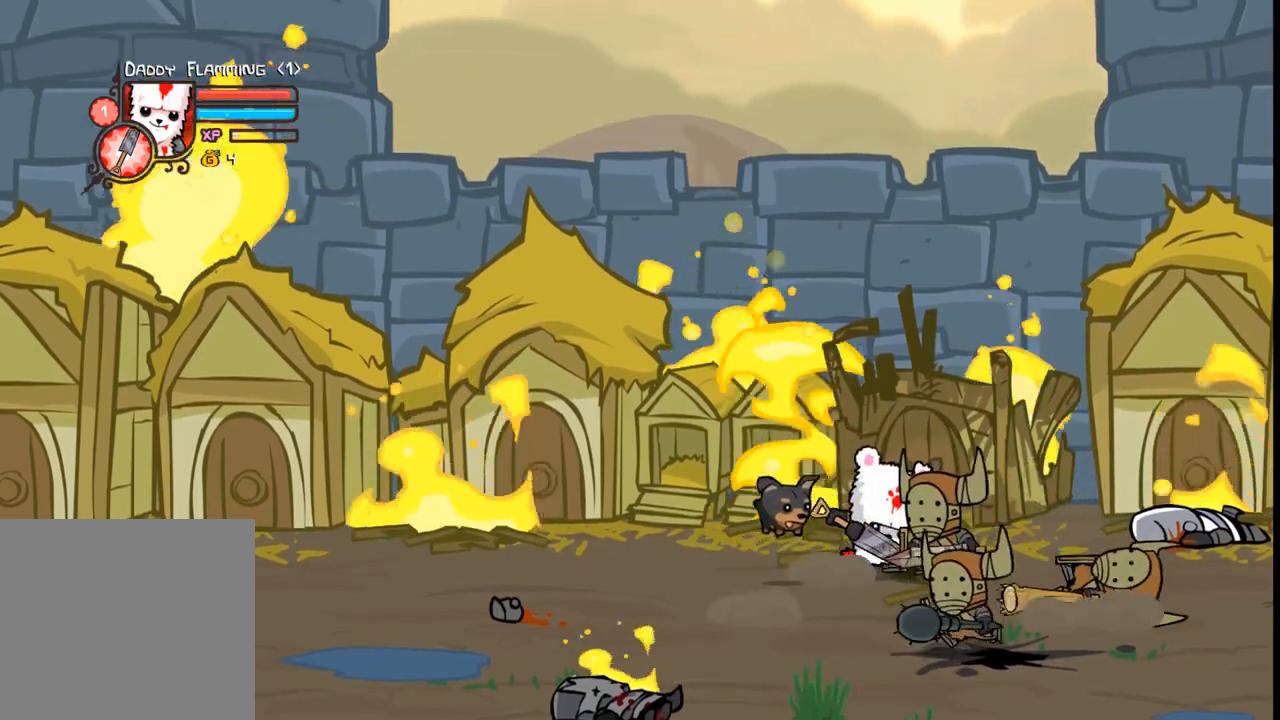
{"buttons": [], "events": [[167, "DPAD_UP", "up"], [200, "DPAD_RIGHT", "up"]]}
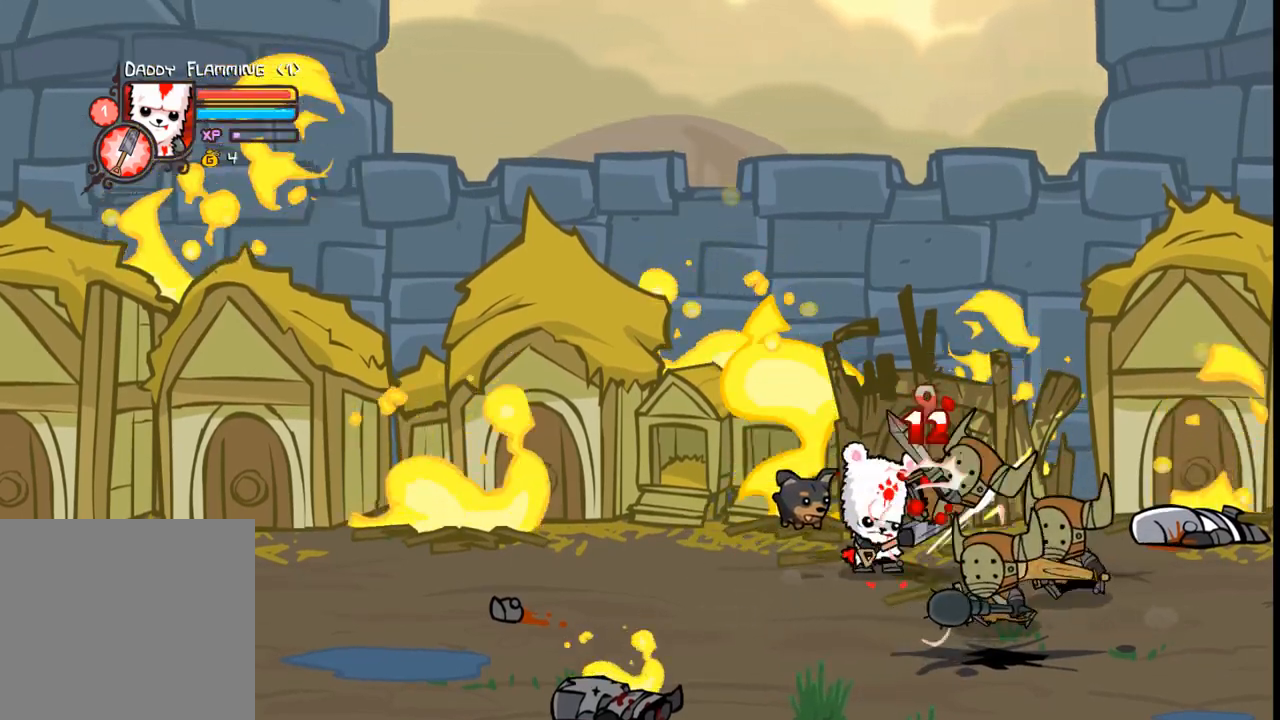
{"buttons": ["DPAD_UP", "DPAD_RIGHT"], "events": [[267, "DPAD_UP", "down"], [433, "DPAD_RIGHT", "down"]]}
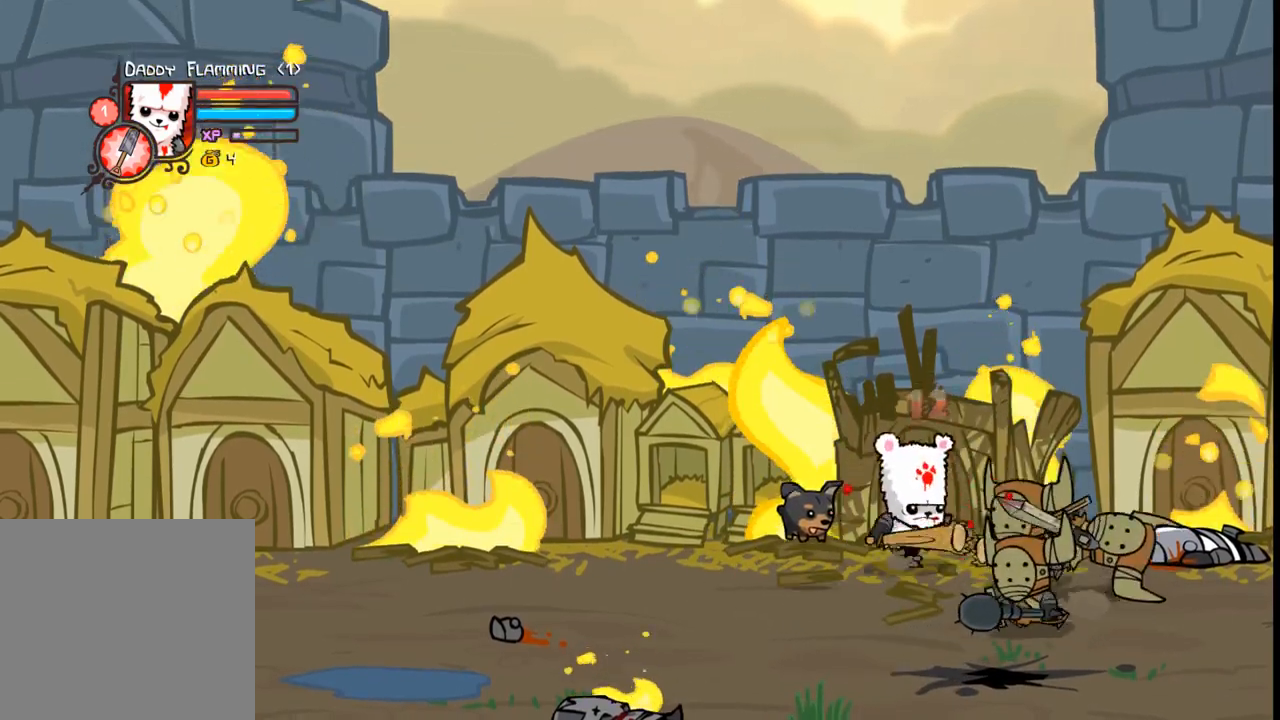
{"buttons": ["DPAD_UP", "DPAD_RIGHT"], "events": [[167, "B", "down"], [300, "B", "up"]]}
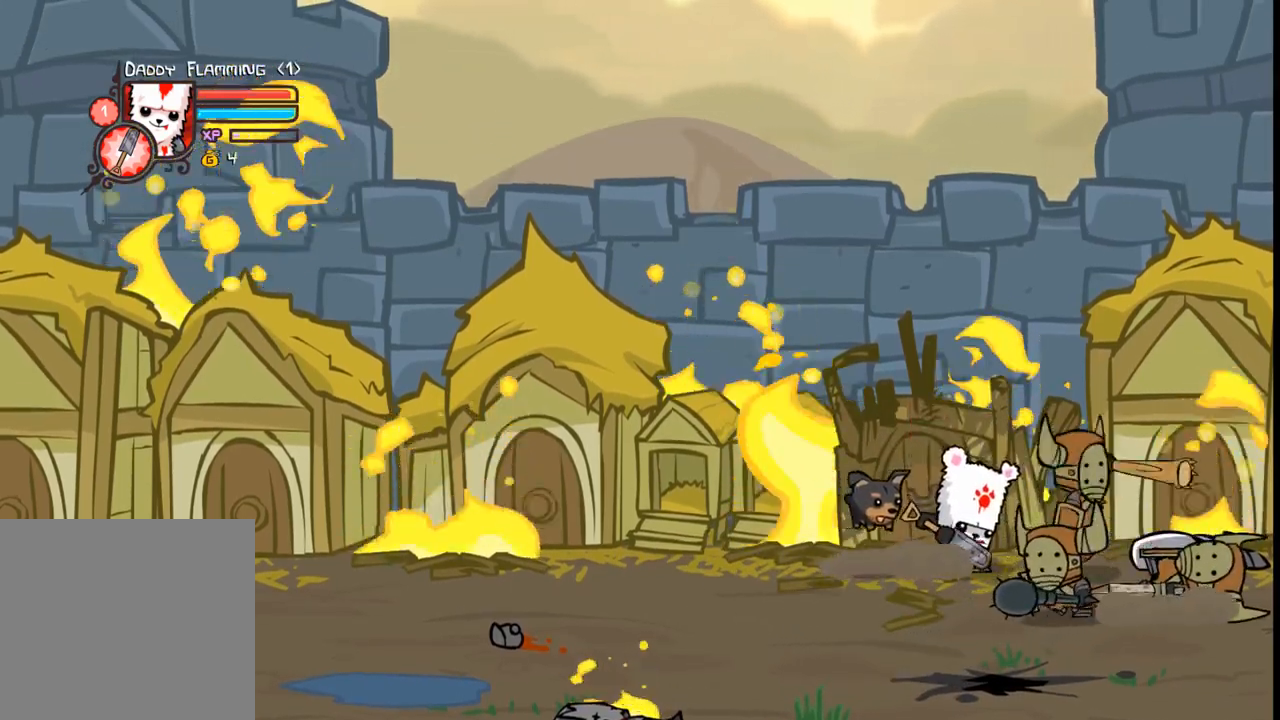
{"buttons": [], "events": [[167, "DPAD_UP", "up"], [467, "DPAD_RIGHT", "up"]]}
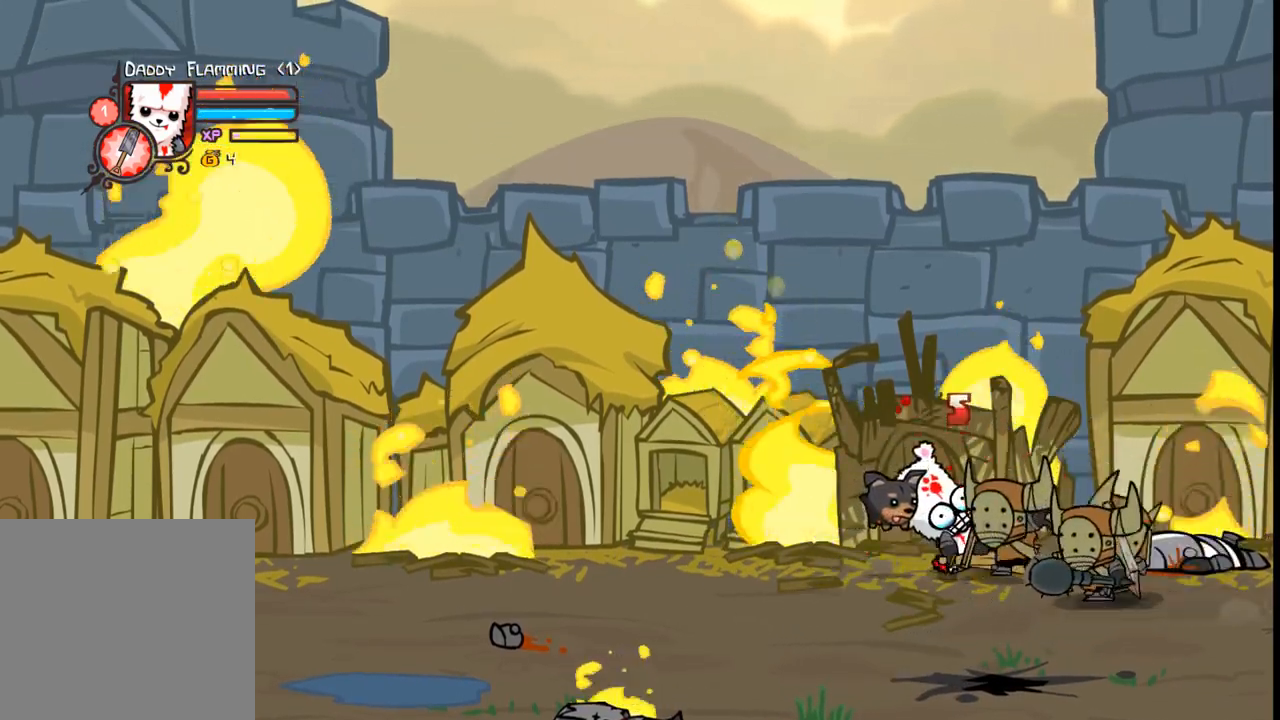
{"buttons": ["DPAD_DOWN", "DPAD_RIGHT"], "events": [[67, "DPAD_DOWN", "down"], [233, "DPAD_LEFT", "down"], [400, "DPAD_LEFT", "up"], [467, "DPAD_RIGHT", "down"]]}
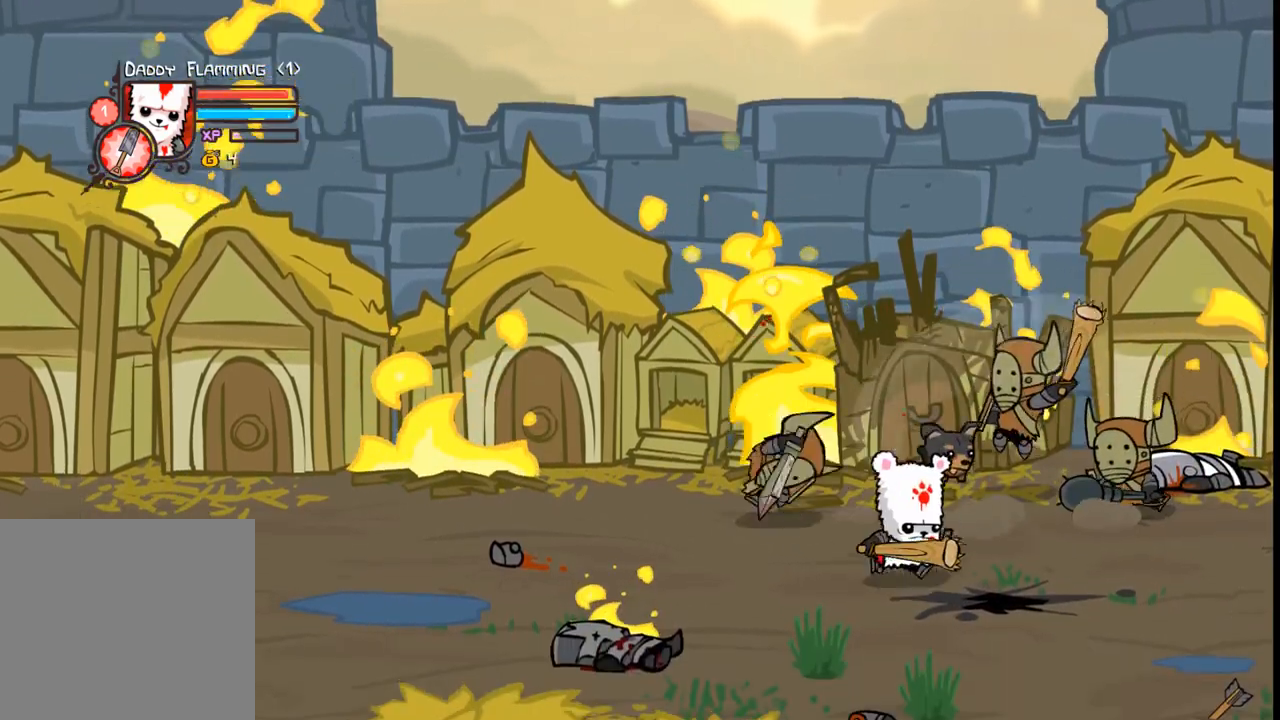
{"buttons": [], "events": [[67, "B", "down"], [167, "B", "up"], [167, "DPAD_DOWN", "up"], [267, "DPAD_RIGHT", "up"]]}
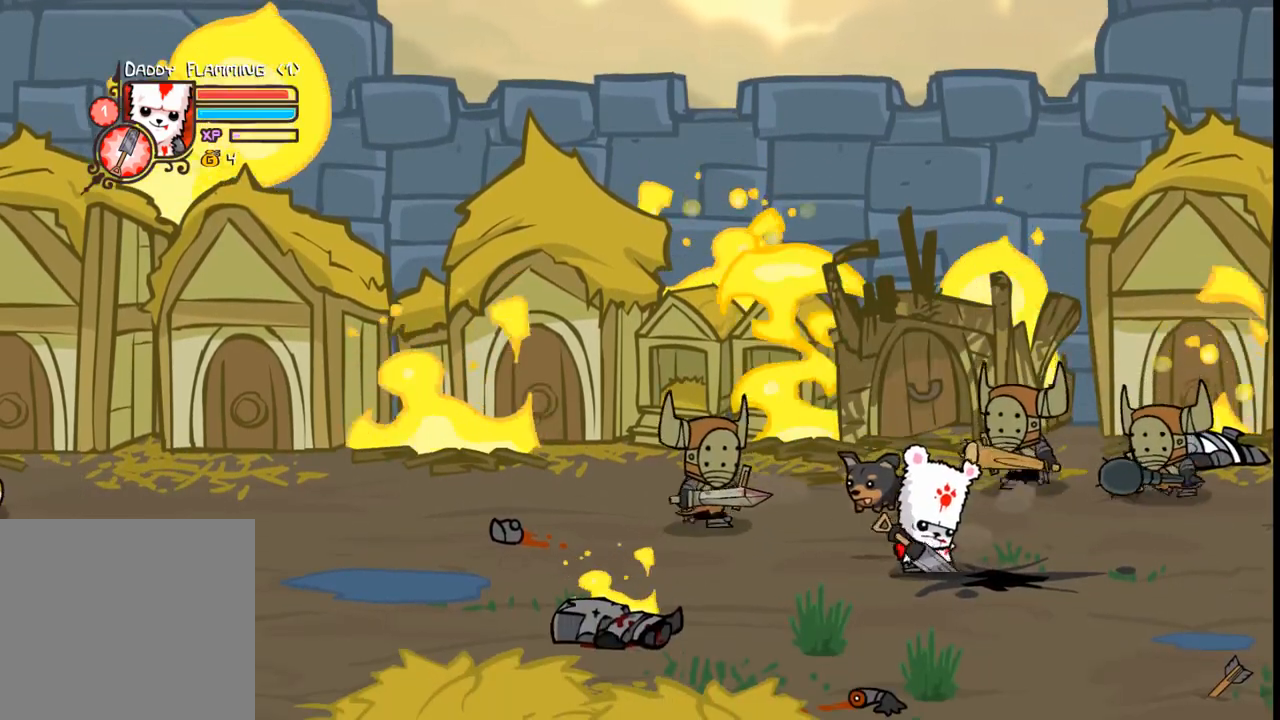
{"buttons": [], "events": []}
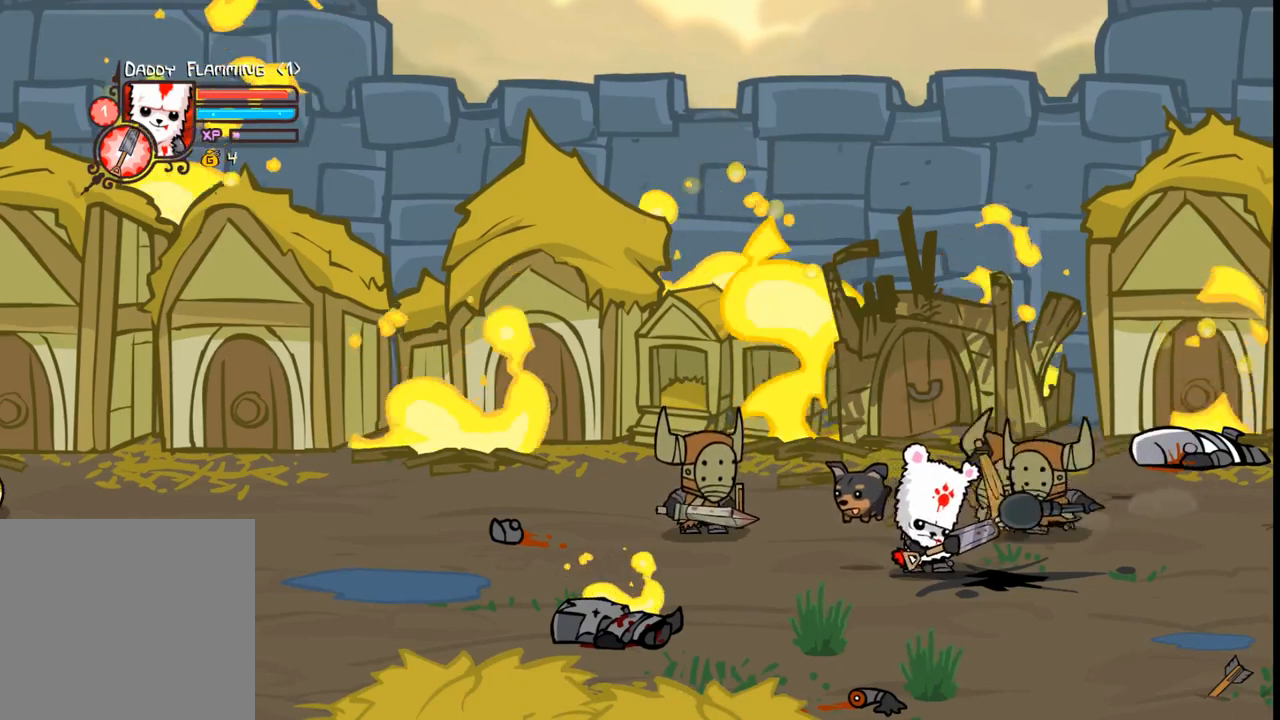
{"buttons": ["DPAD_LEFT"], "events": [[33, "DPAD_DOWN", "down"], [33, "DPAD_LEFT", "down"], [333, "DPAD_DOWN", "up"]]}
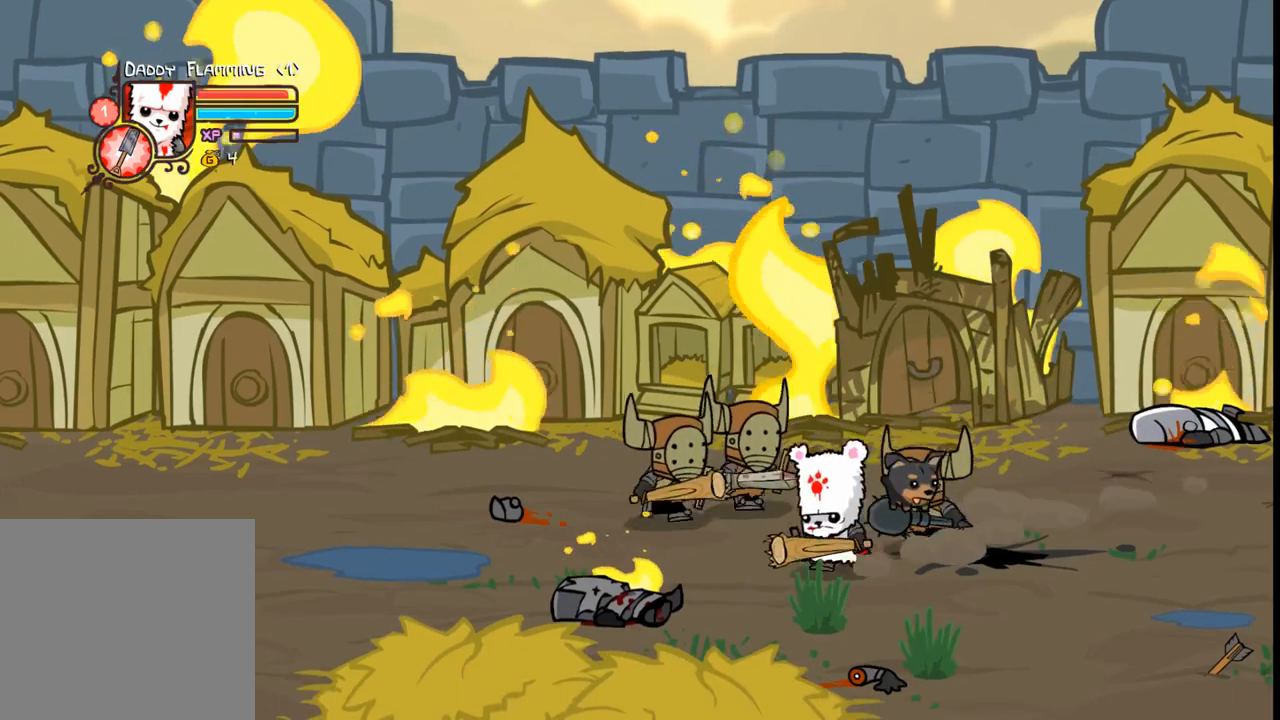
{"buttons": ["DPAD_UP"], "events": [[433, "DPAD_UP", "down"], [500, "DPAD_LEFT", "up"]]}
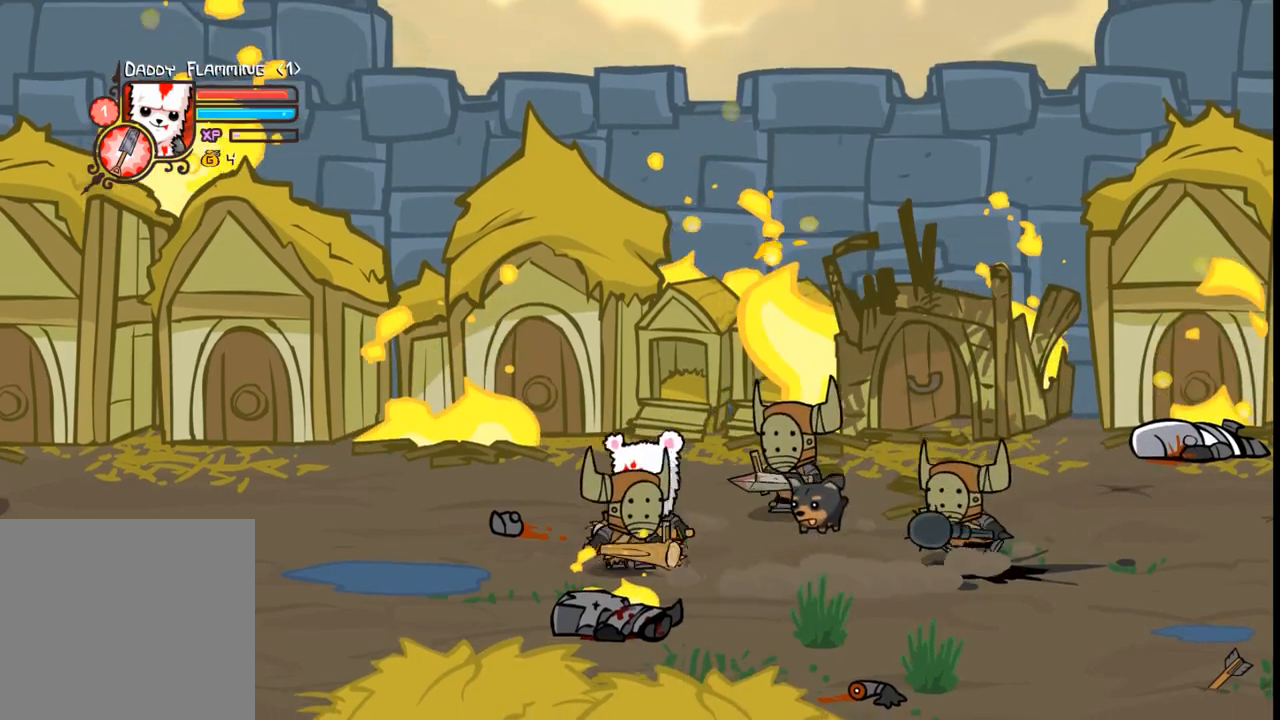
{"buttons": ["DPAD_RIGHT"], "events": [[100, "DPAD_RIGHT", "down"], [367, "B", "down"], [433, "B", "up"], [433, "DPAD_UP", "up"]]}
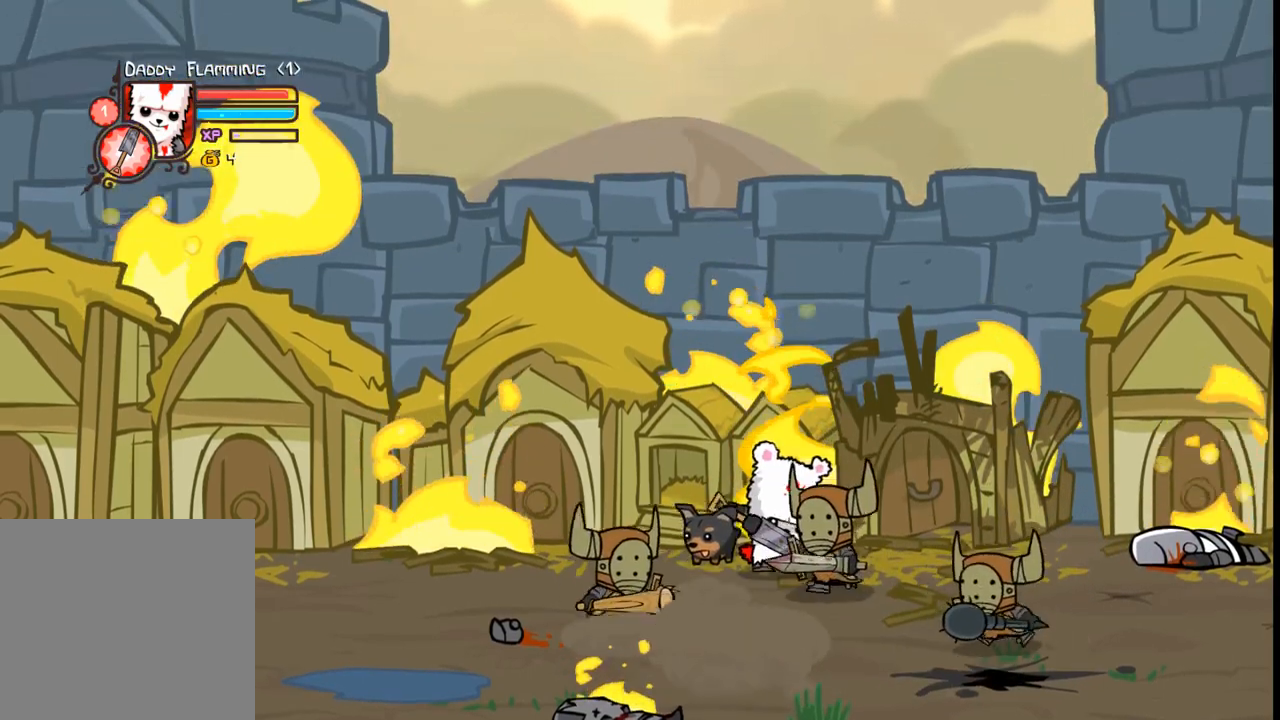
{"buttons": [], "events": [[67, "DPAD_RIGHT", "up"]]}
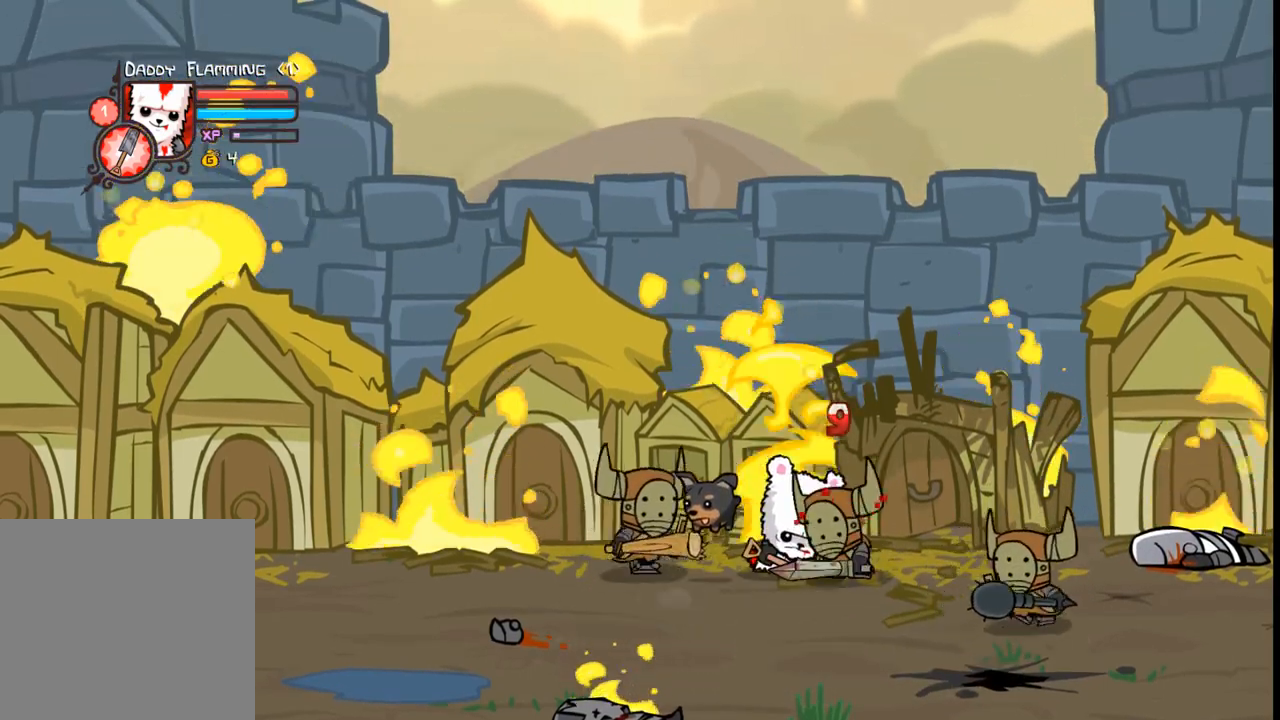
{"buttons": ["L2", "DPAD_DOWN"], "events": [[133, "DPAD_DOWN", "down"], [133, "DPAD_LEFT", "down"], [233, "L2", "down"], [300, "DPAD_LEFT", "up"]]}
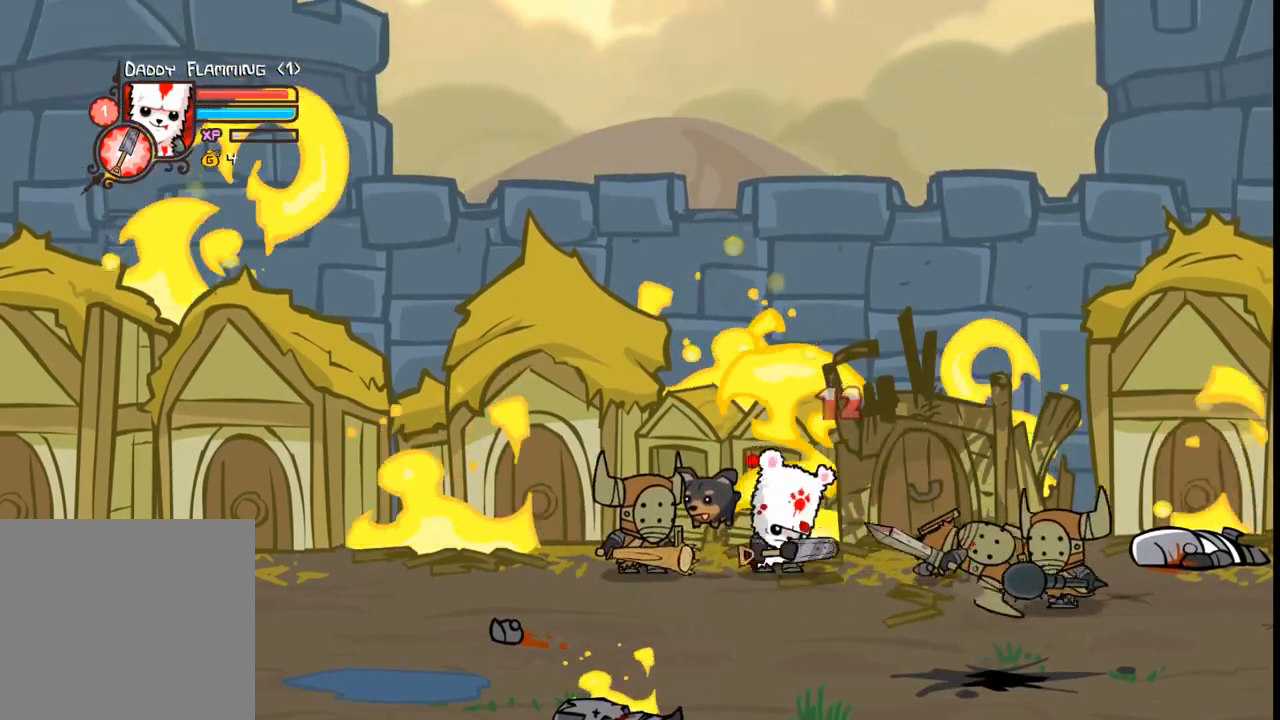
{"buttons": ["DPAD_DOWN", "DPAD_LEFT"], "events": [[133, "DPAD_LEFT", "down"], [333, "L2", "up"]]}
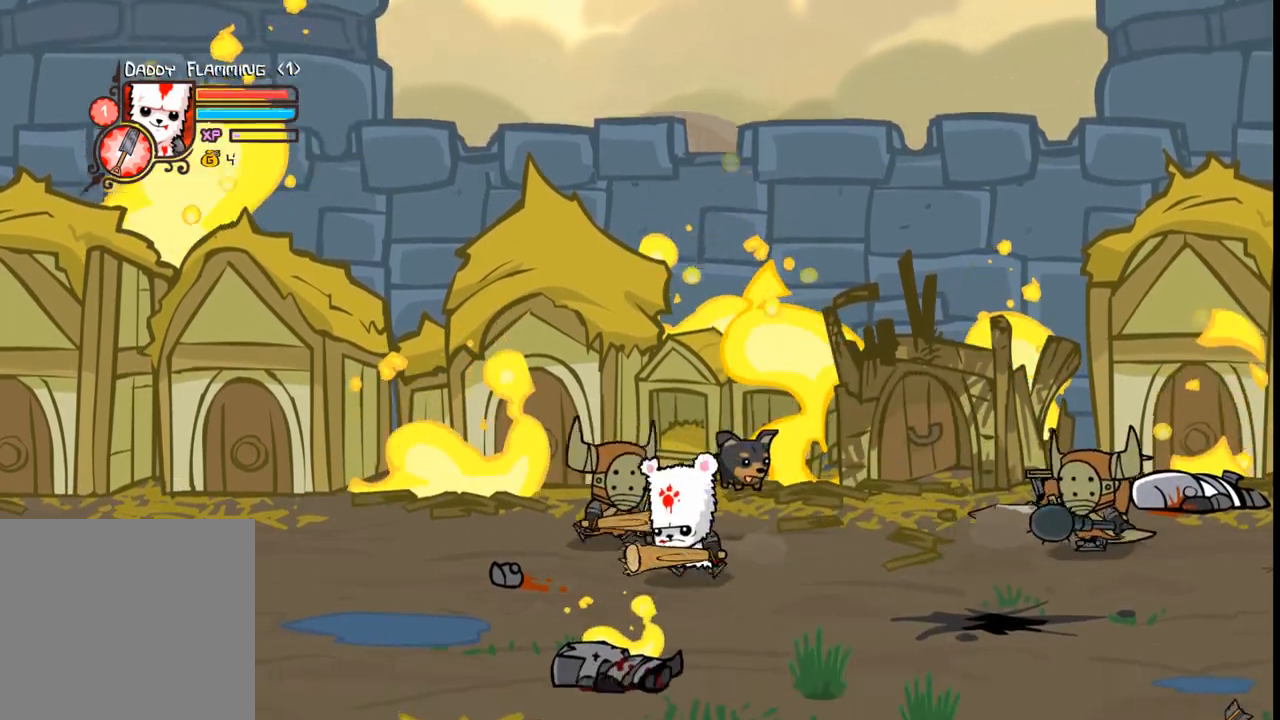
{"buttons": ["DPAD_DOWN"], "events": [[167, "DPAD_DOWN", "up"], [467, "DPAD_LEFT", "up"], [500, "DPAD_DOWN", "down"]]}
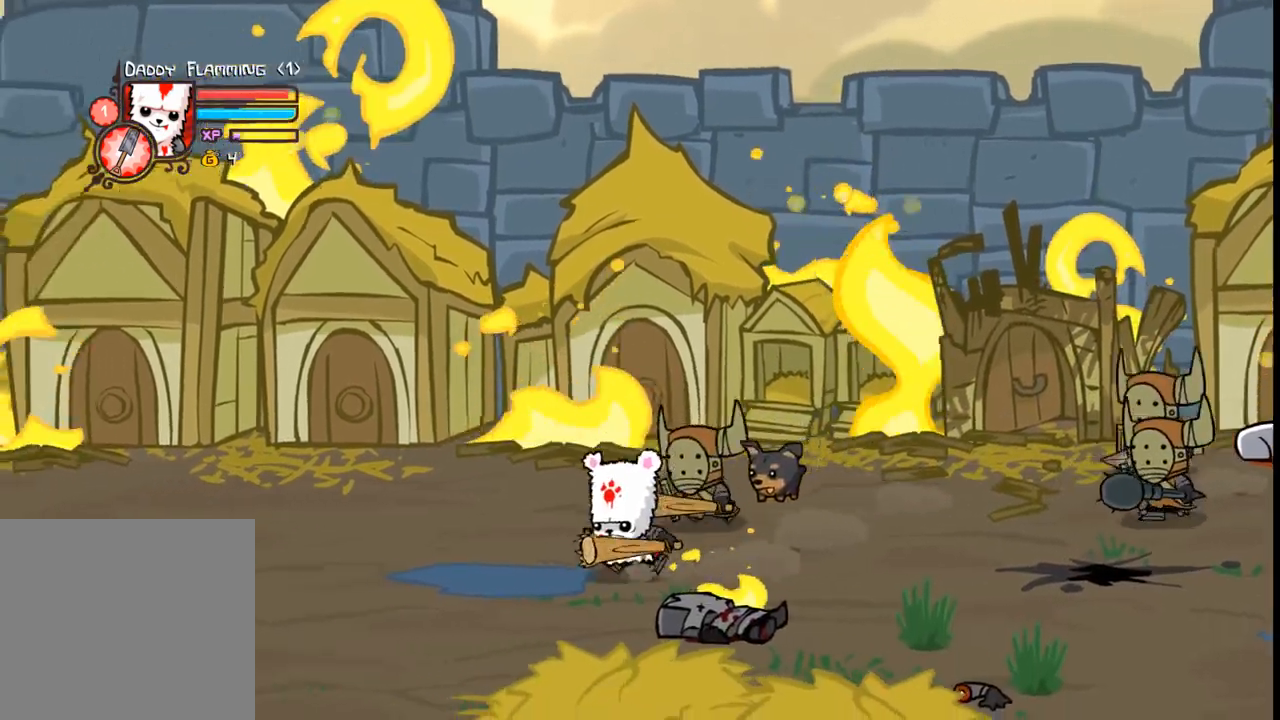
{"buttons": [], "events": [[33, "DPAD_DOWN", "up"], [33, "DPAD_RIGHT", "down"], [100, "DPAD_UP", "down"], [133, "B", "down"], [133, "DPAD_UP", "up"], [200, "DPAD_RIGHT", "up"], [233, "B", "up"]]}
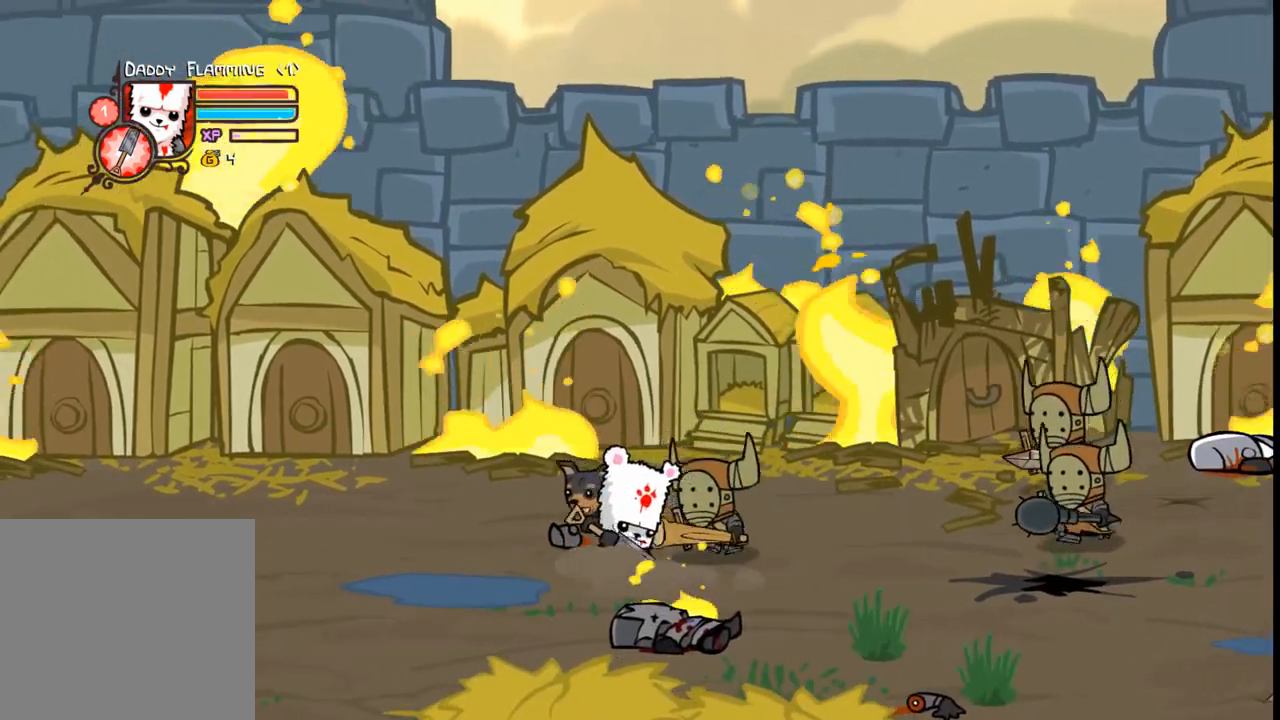
{"buttons": ["DPAD_RIGHT"], "events": [[367, "DPAD_RIGHT", "down"]]}
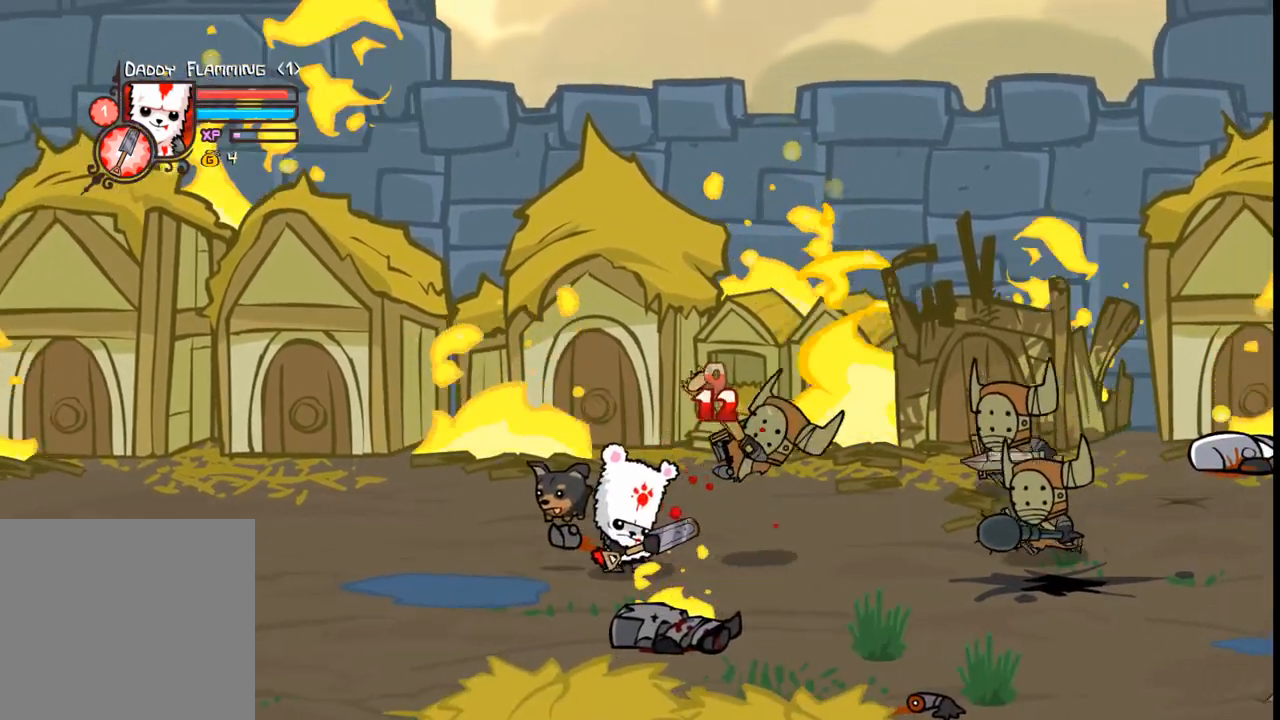
{"buttons": ["DPAD_DOWN", "DPAD_RIGHT"], "events": [[500, "DPAD_DOWN", "down"]]}
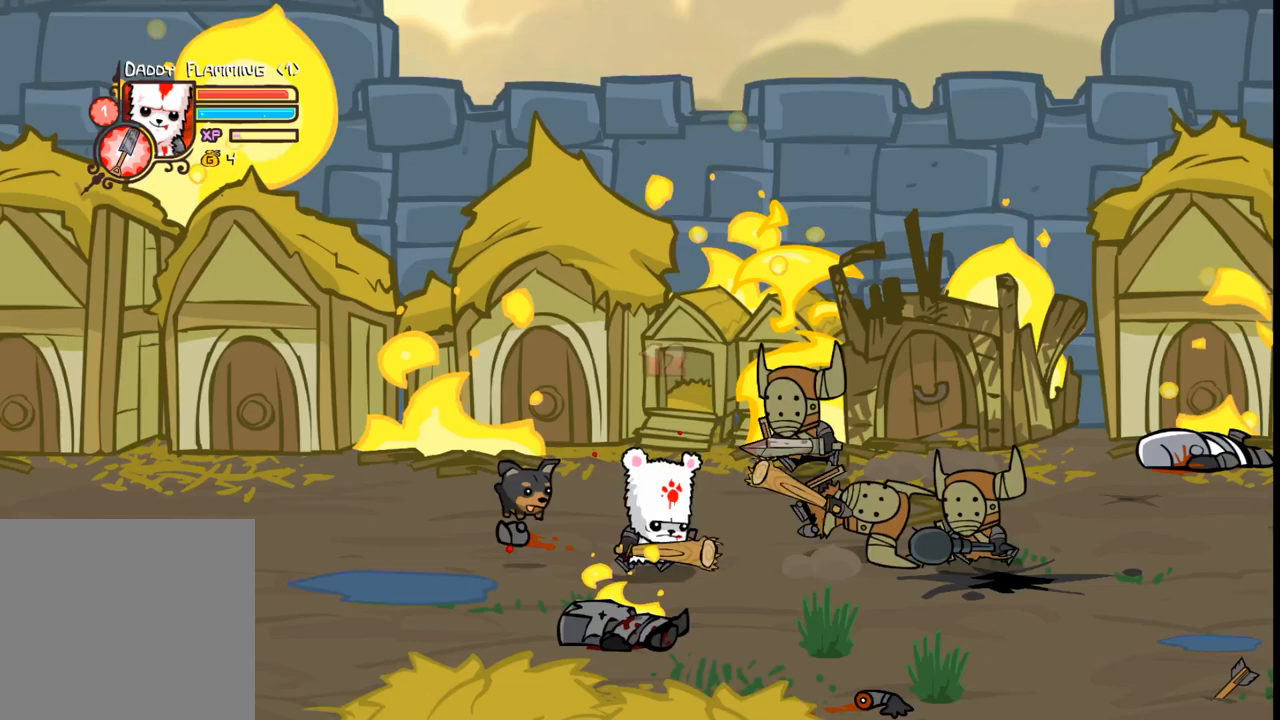
{"buttons": ["DPAD_RIGHT"], "events": [[100, "DPAD_DOWN", "up"]]}
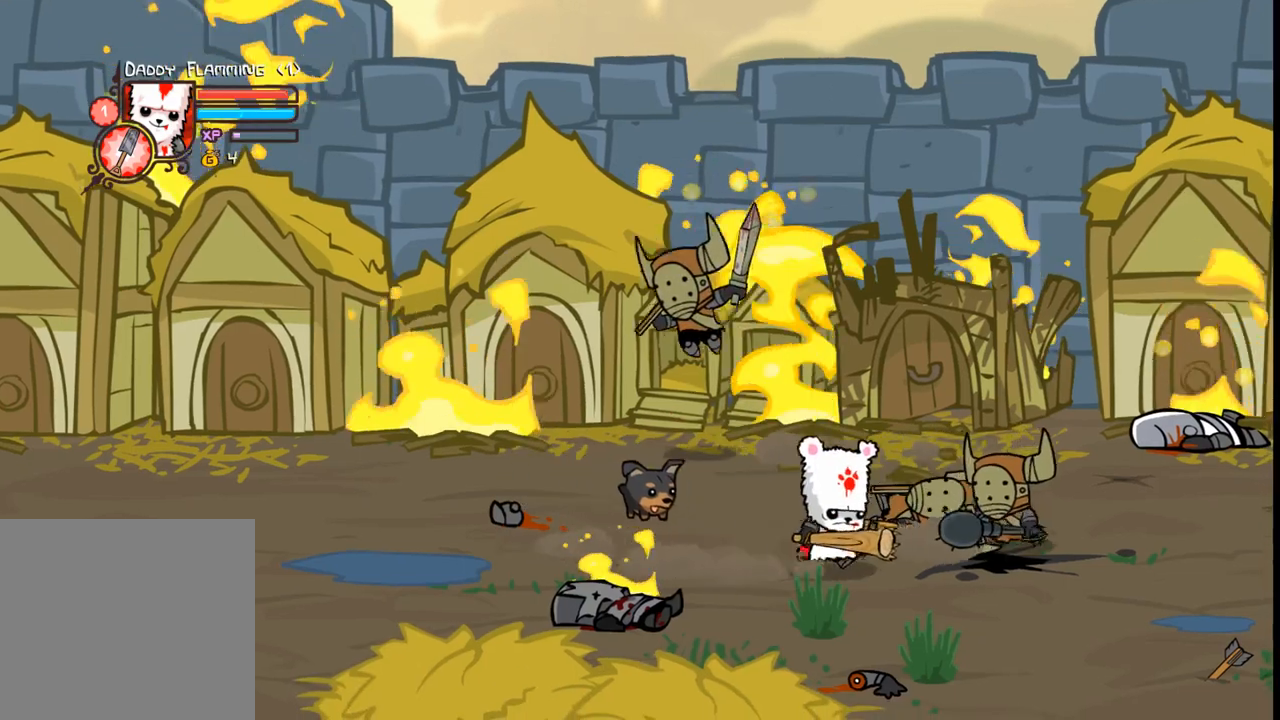
{"buttons": ["DPAD_UP", "DPAD_RIGHT"], "events": [[33, "DPAD_UP", "down"], [133, "B", "down"], [267, "B", "up"]]}
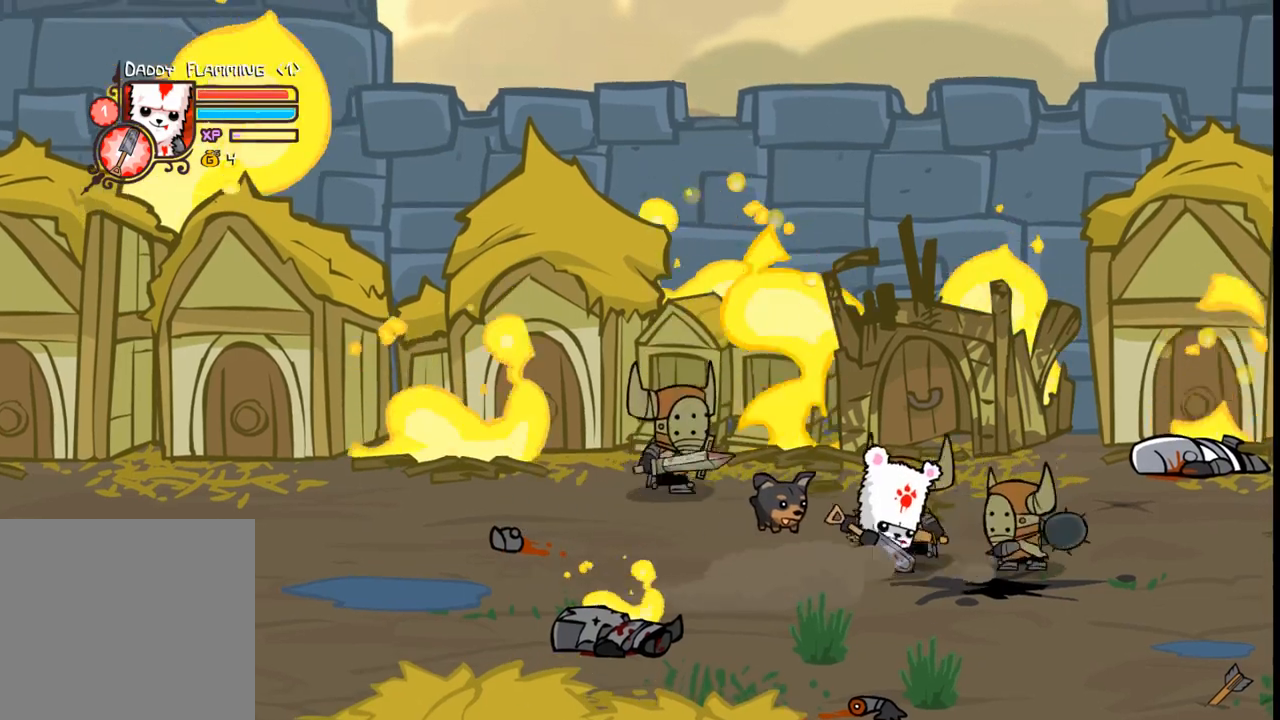
{"buttons": ["DPAD_RIGHT"], "events": [[400, "DPAD_UP", "up"]]}
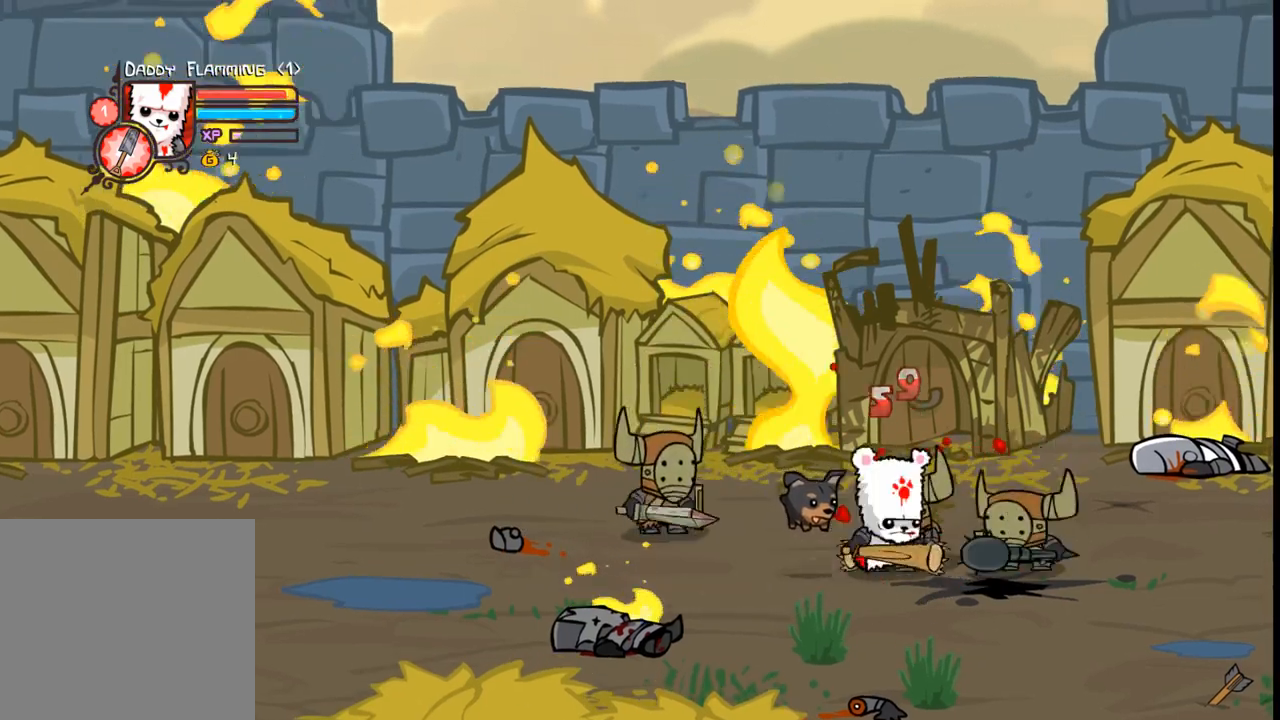
{"buttons": ["DPAD_RIGHT"], "events": [[33, "DPAD_DOWN", "down"], [33, "DPAD_RIGHT", "up"], [267, "DPAD_LEFT", "down"], [300, "DPAD_DOWN", "up"], [333, "DPAD_LEFT", "up"], [400, "DPAD_RIGHT", "down"]]}